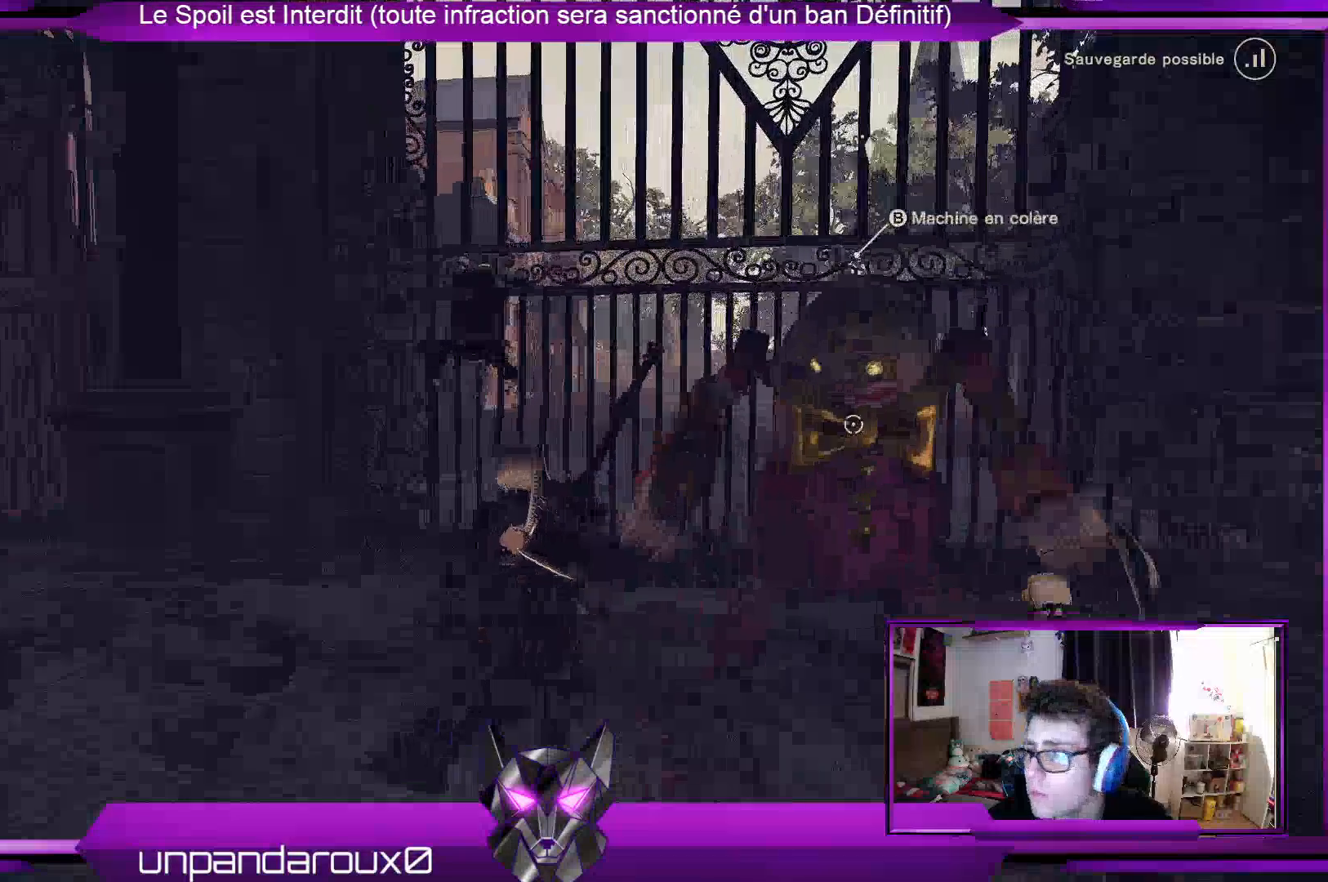
Gameplay with a controller (Xbox layout); each line is a JSON object with the inputs held at the frame after it. "events" lists button and stick changes between this image and that frame as [ms after this image, input, new state], when the widget could be followed in between. Not read: DPAD_LEFT.
{"buttons": [], "left_stick": "center", "right_stick": "center", "events": [[133, "B", "down"], [300, "B", "up"]]}
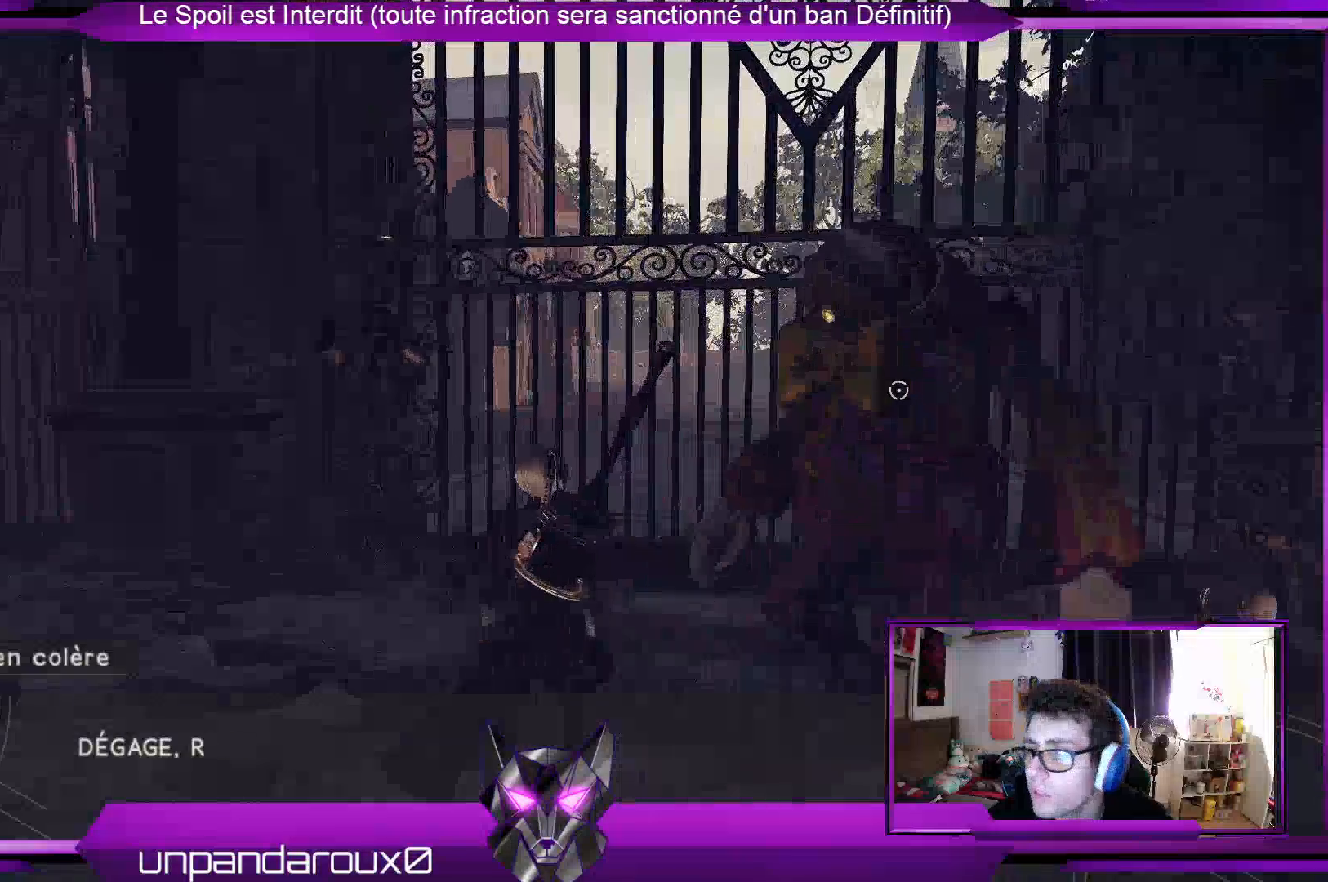
{"buttons": [], "left_stick": "center", "right_stick": "center", "events": []}
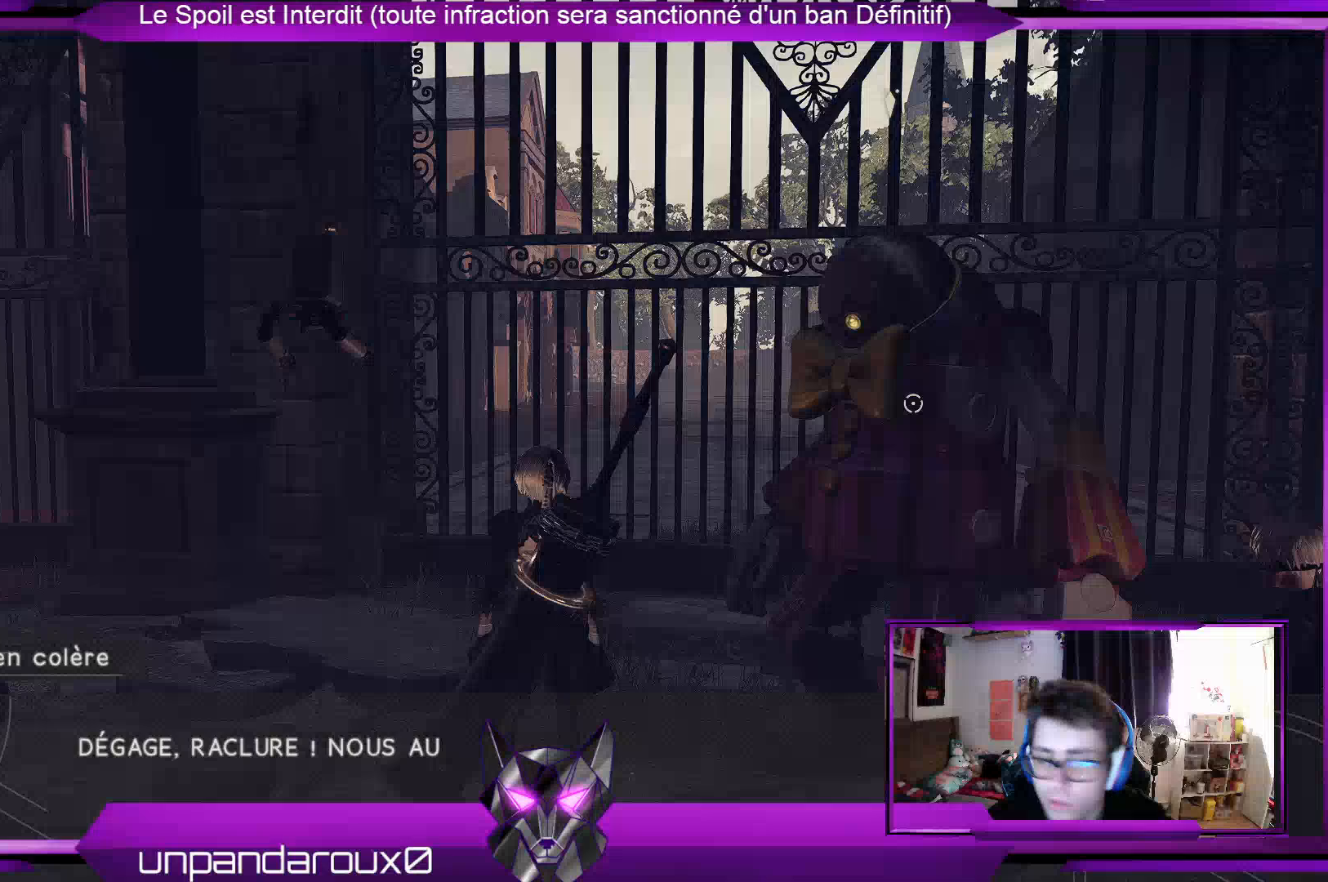
{"buttons": [], "left_stick": "center", "right_stick": "center", "events": [[33, "A", "down"], [200, "A", "up"]]}
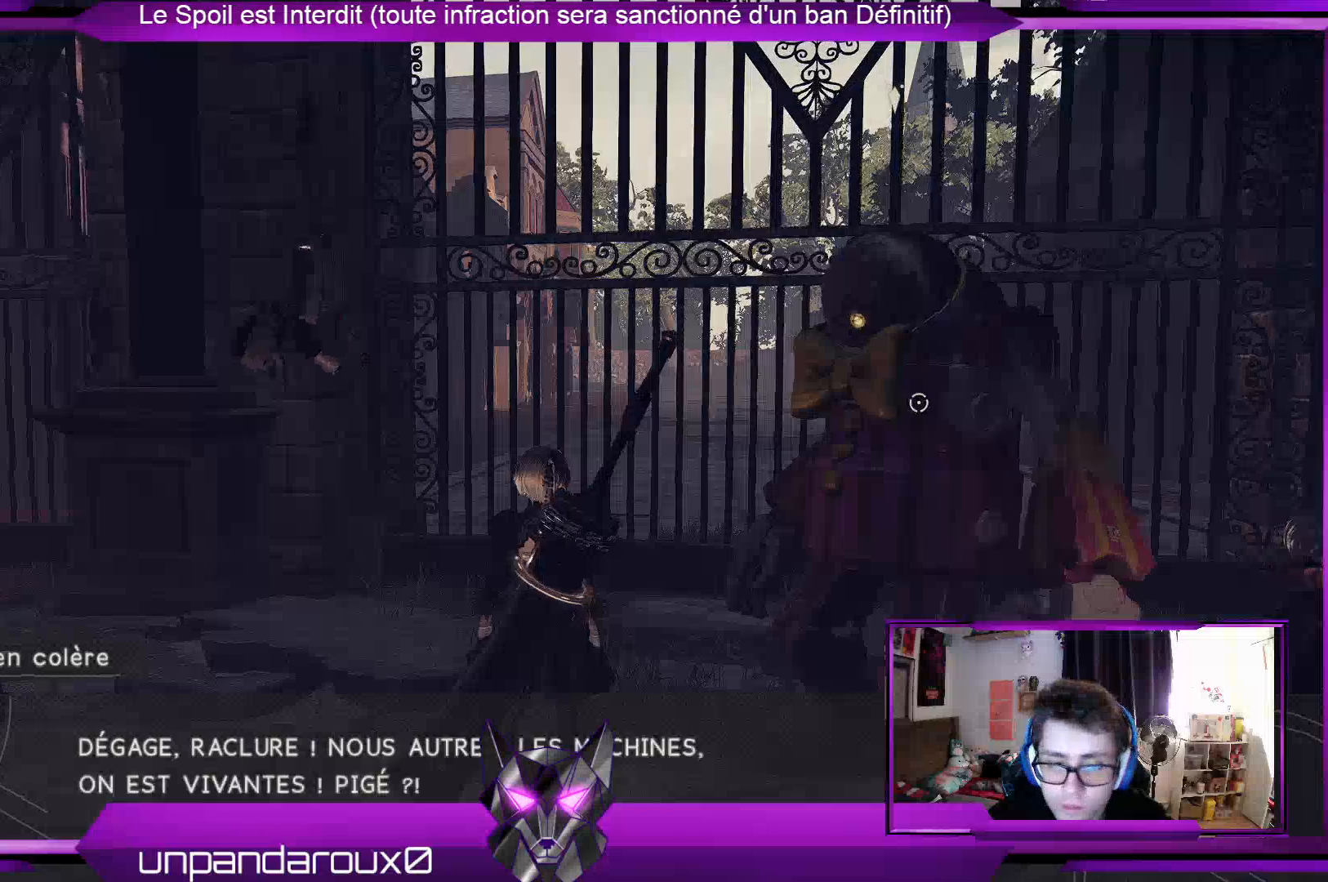
{"buttons": [], "left_stick": "center", "right_stick": "center", "events": []}
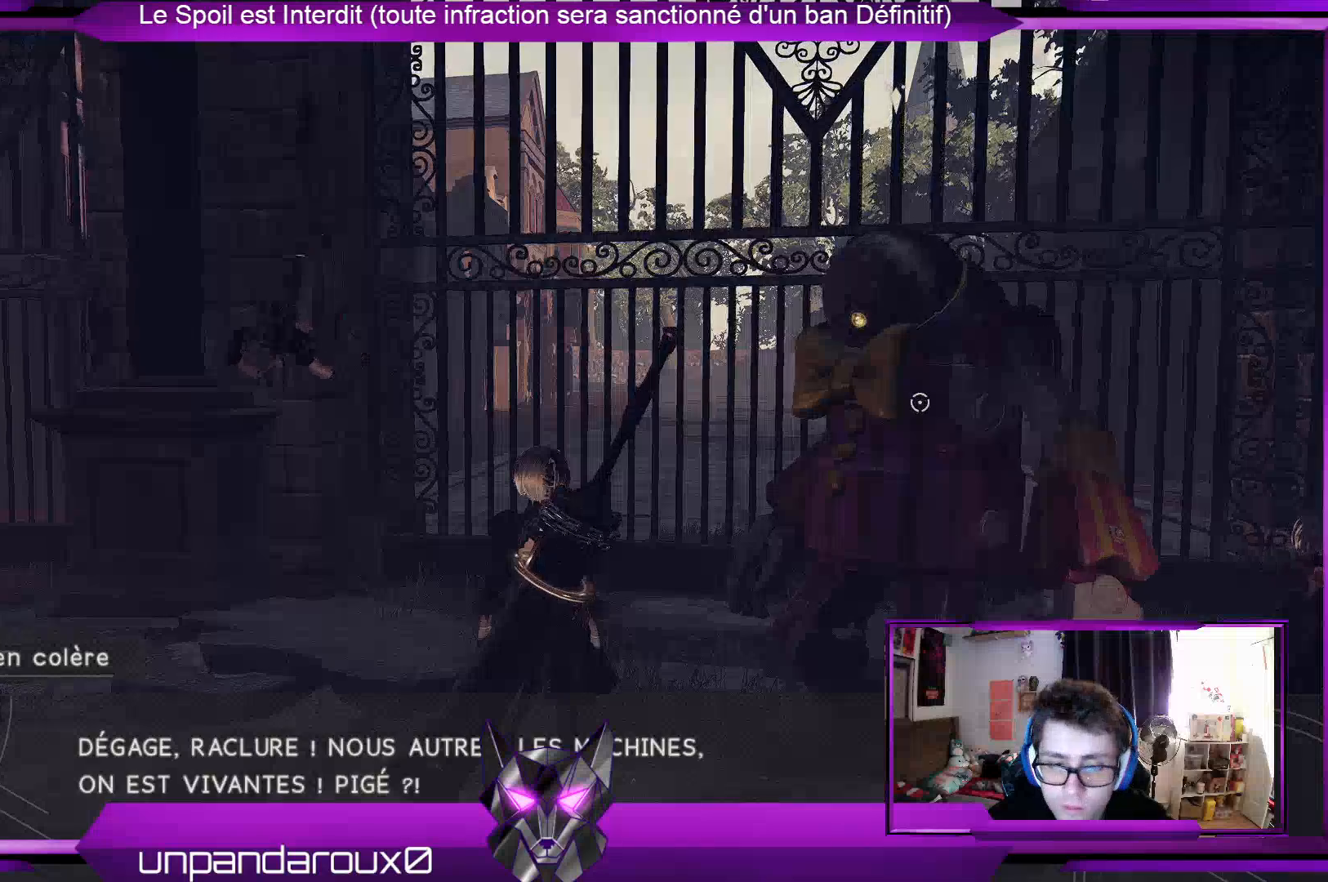
{"buttons": [], "left_stick": "center", "right_stick": "center", "events": []}
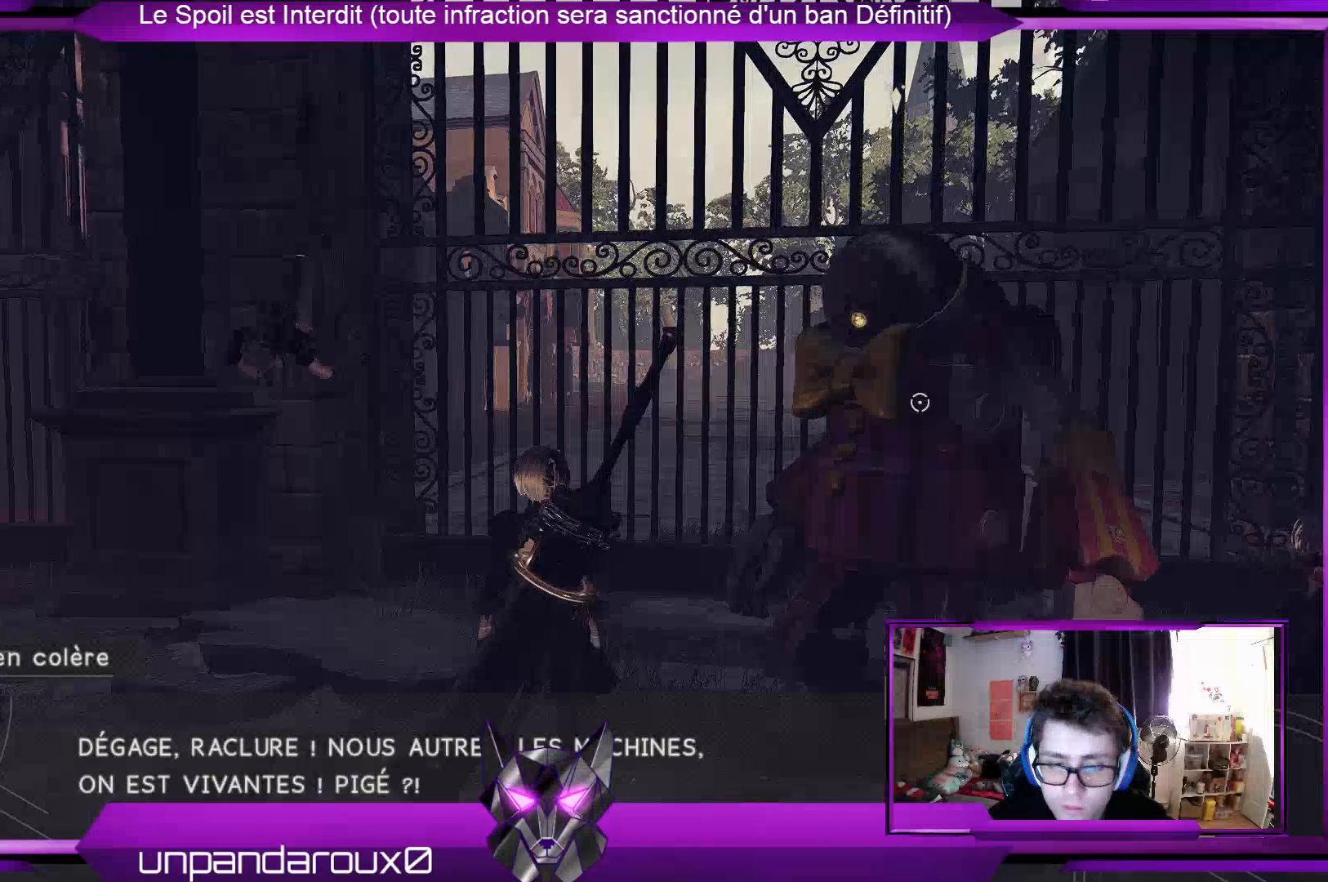
{"buttons": [], "left_stick": "center", "right_stick": "center", "events": []}
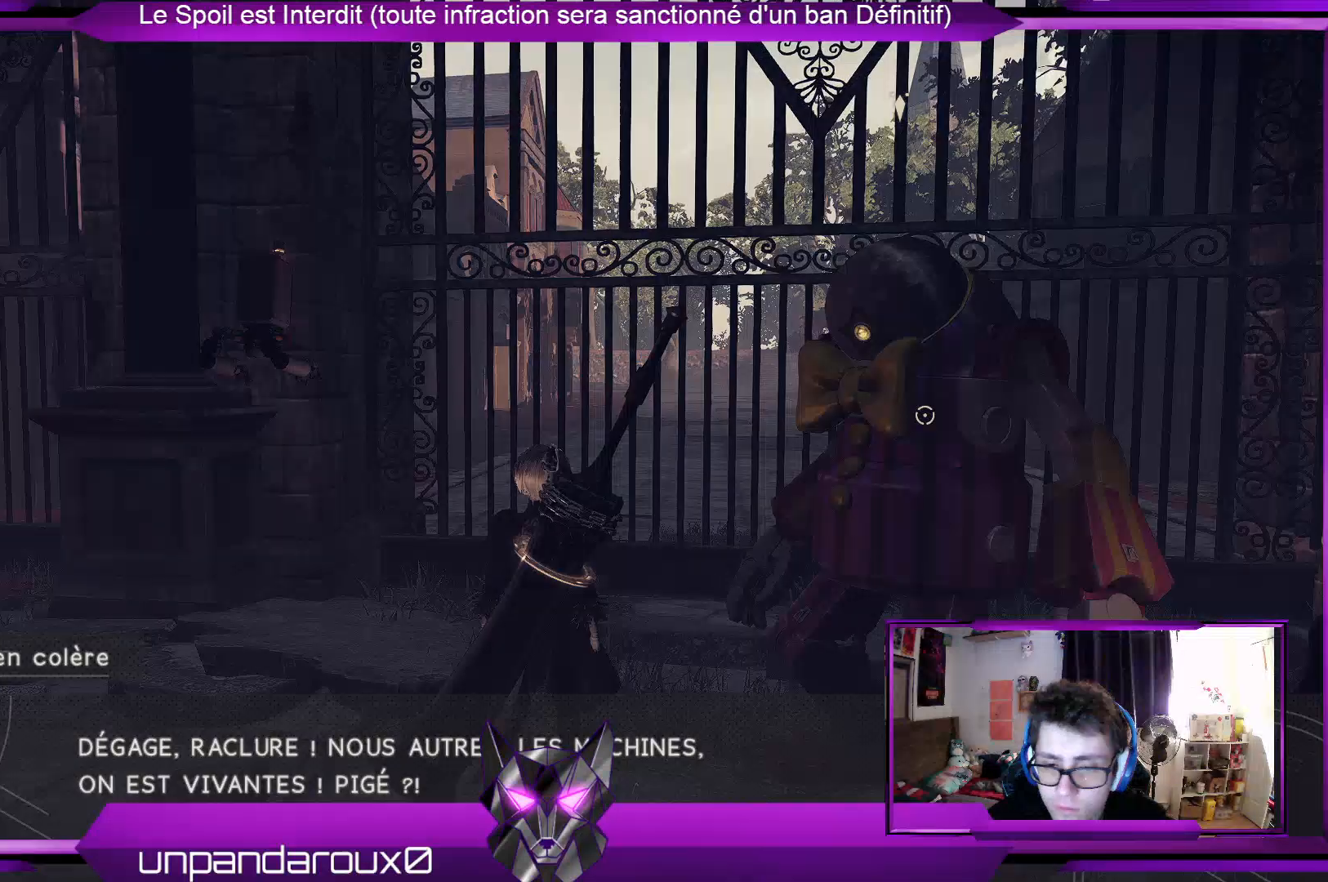
{"buttons": [], "left_stick": "center", "right_stick": "center", "events": []}
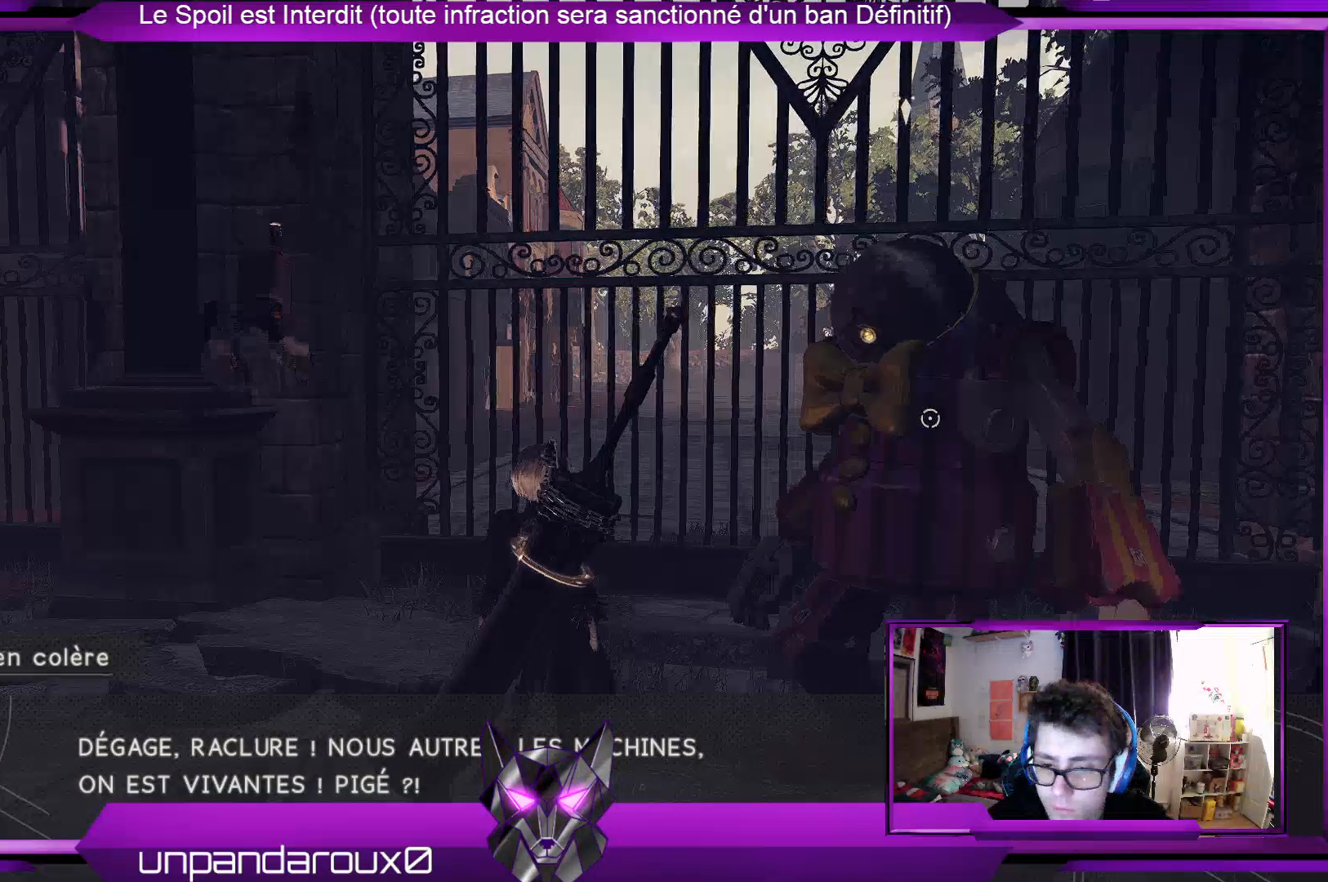
{"buttons": [], "left_stick": "center", "right_stick": "center", "events": []}
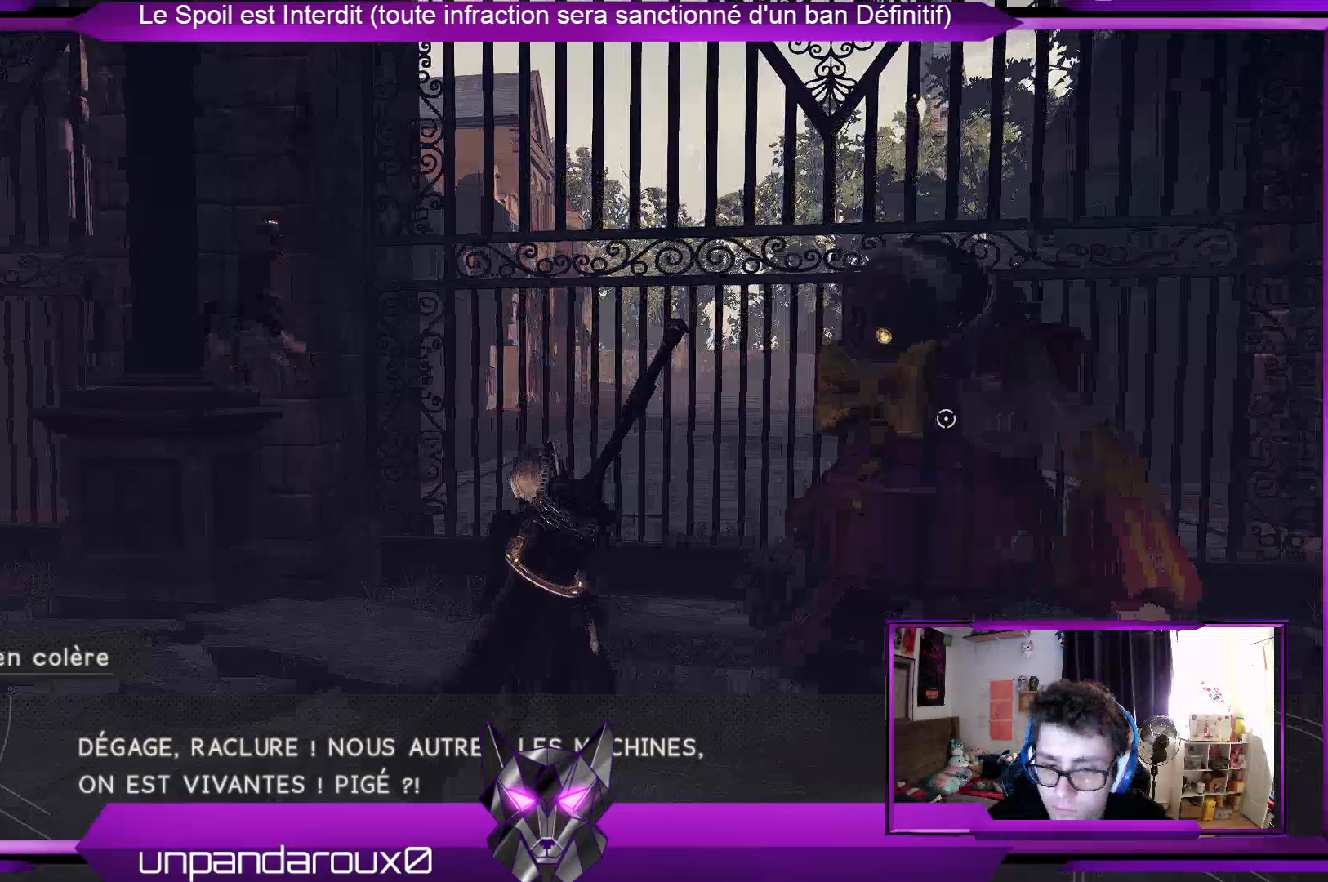
{"buttons": ["A"], "left_stick": "center", "right_stick": "center", "events": [[500, "A", "down"]]}
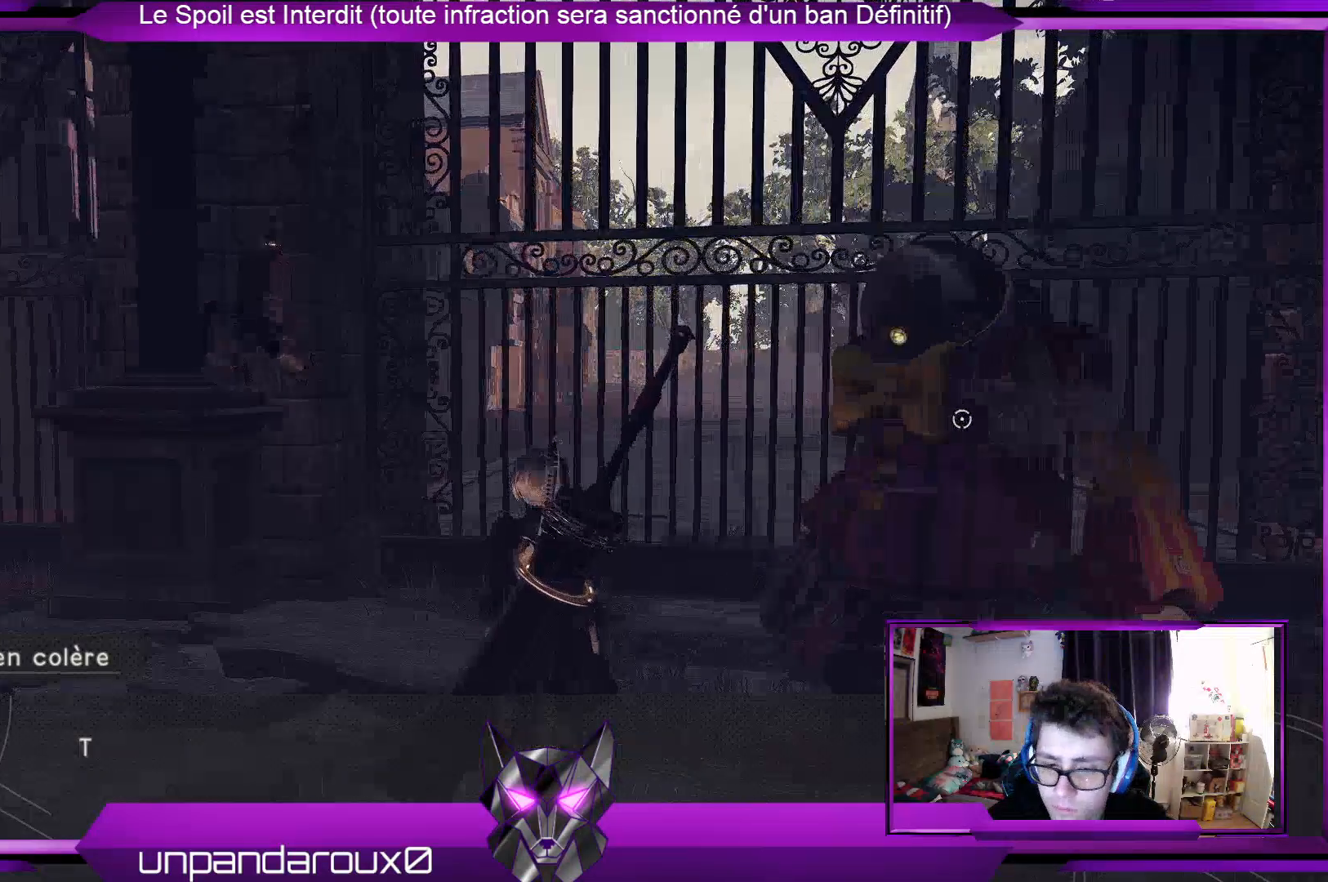
{"buttons": ["A"], "left_stick": "center", "right_stick": "center", "events": [[133, "A", "up"], [500, "A", "down"]]}
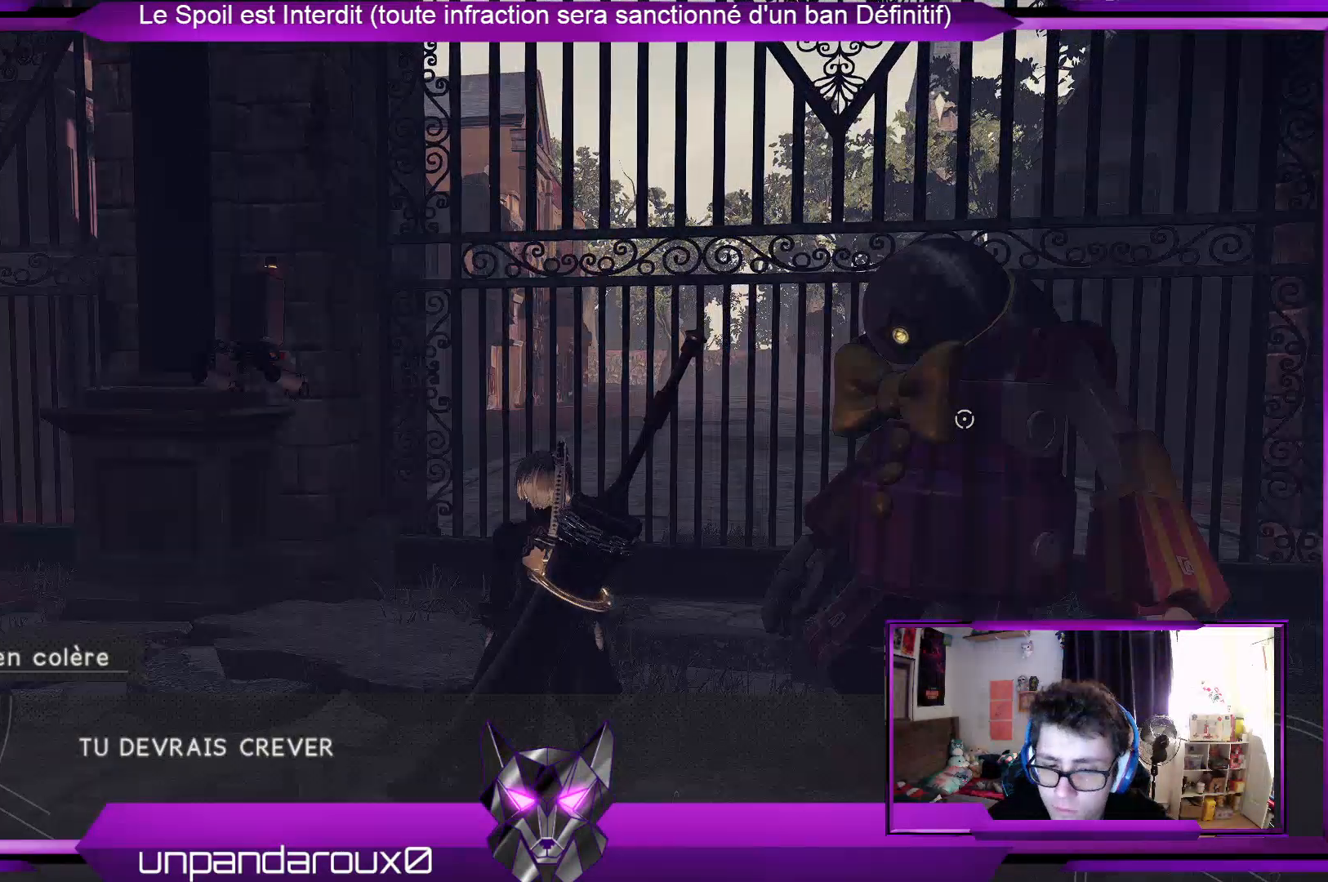
{"buttons": ["A"], "left_stick": "center", "right_stick": "center", "events": [[100, "A", "up"], [467, "A", "down"]]}
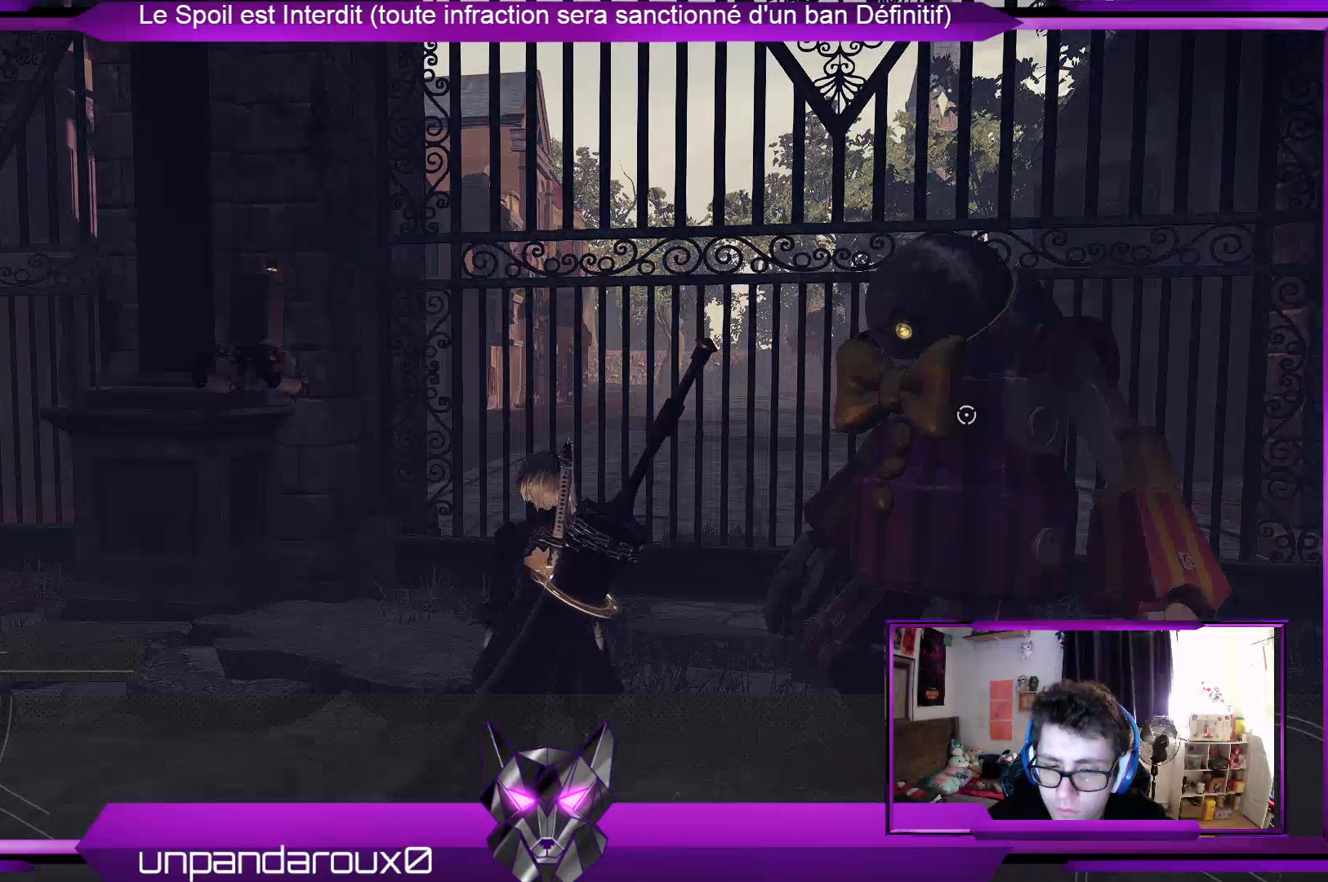
{"buttons": [], "left_stick": "center", "right_stick": "center", "events": [[100, "A", "up"]]}
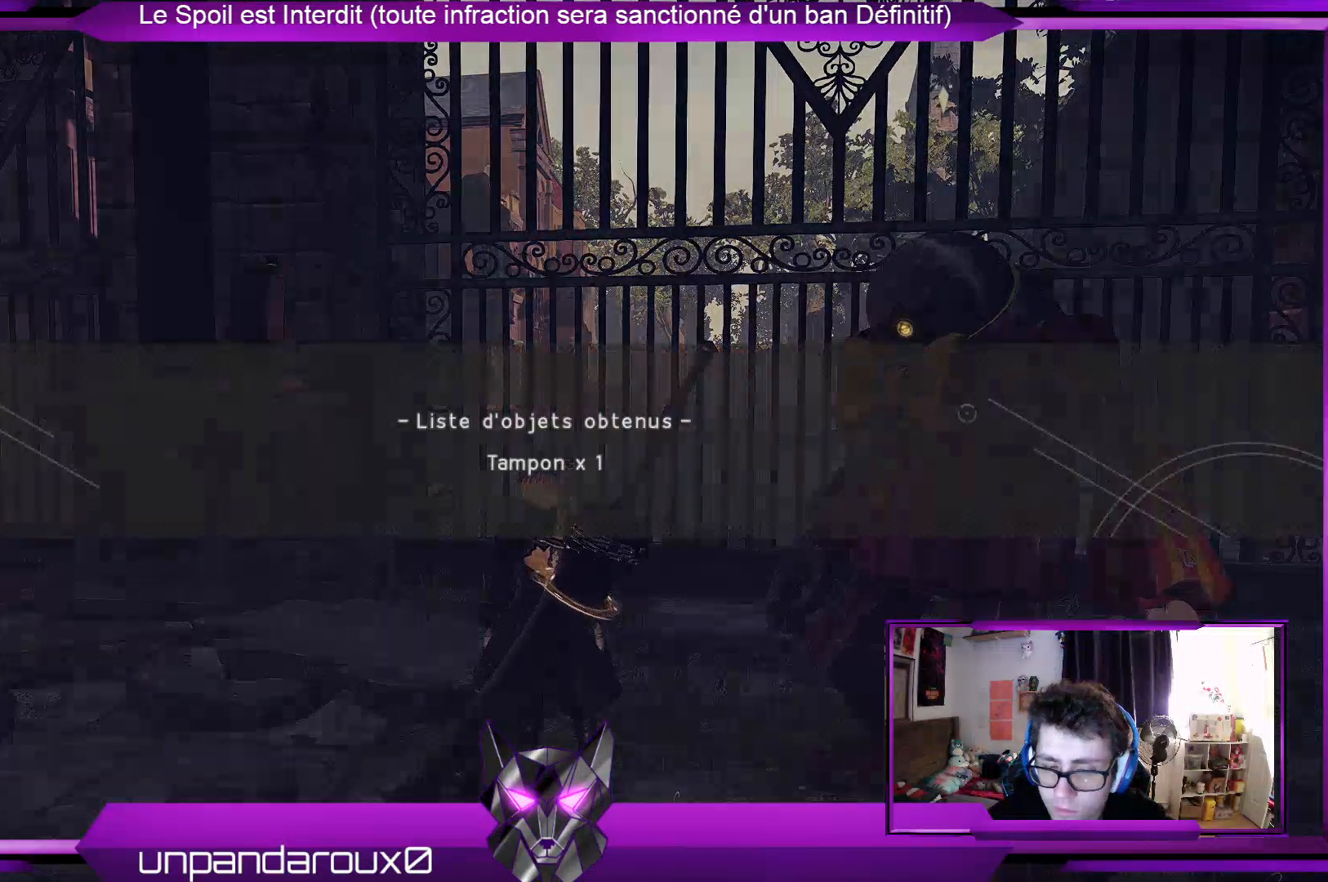
{"buttons": [], "left_stick": "center", "right_stick": "center", "events": [[100, "left_stick", "down"], [300, "left_stick", "center"]]}
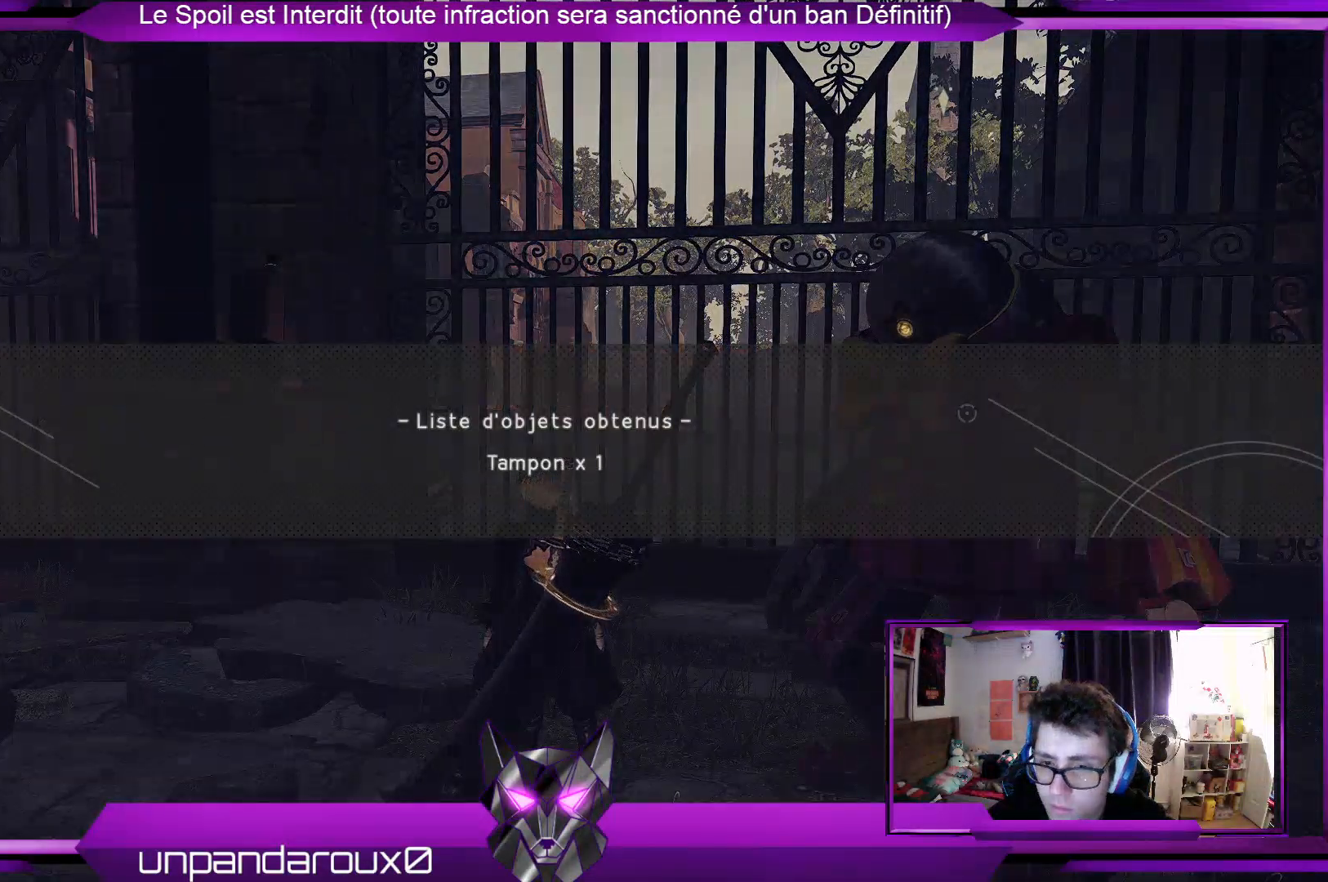
{"buttons": [], "left_stick": "center", "right_stick": "center", "events": [[33, "A", "down"], [133, "A", "up"]]}
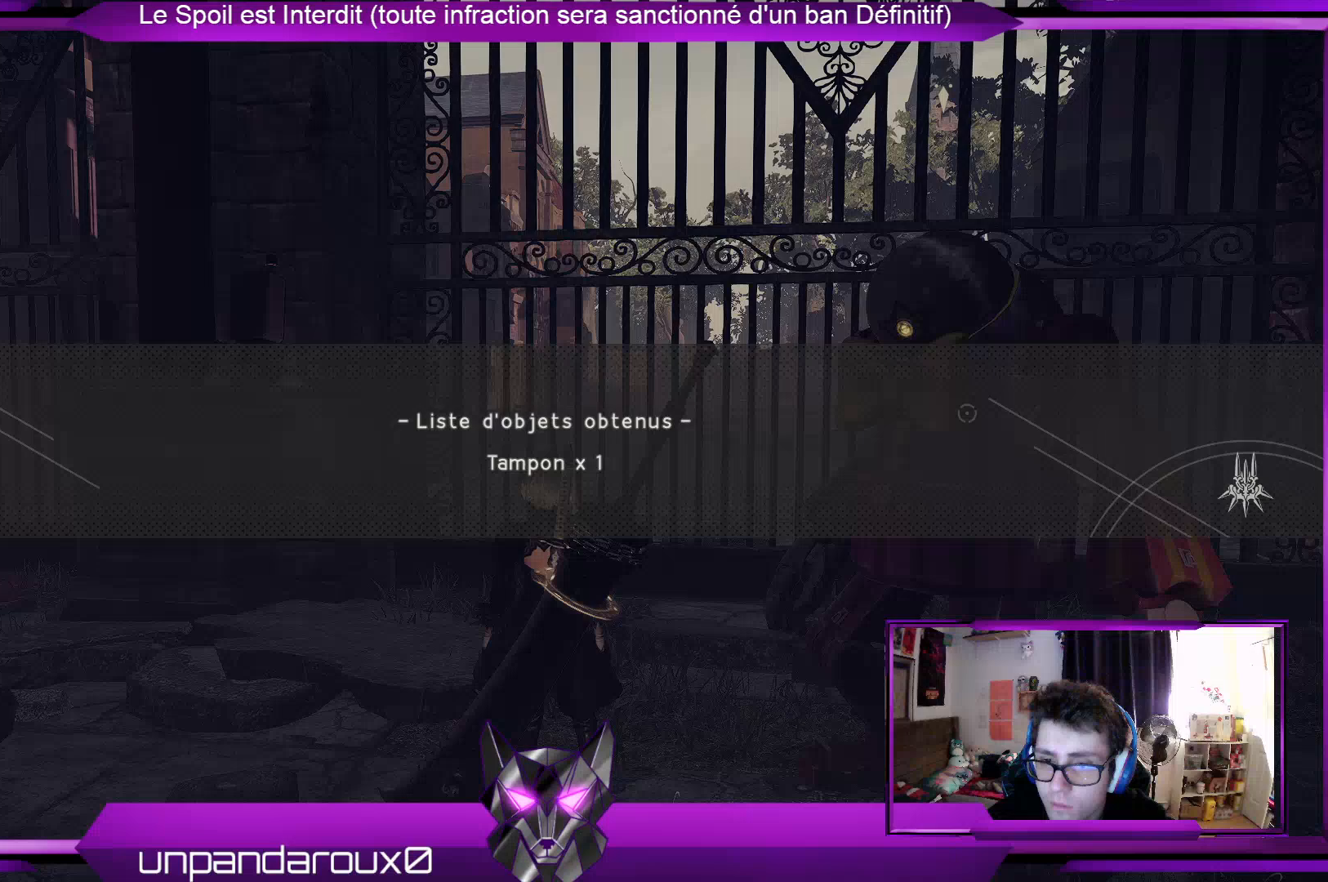
{"buttons": [], "left_stick": "center", "right_stick": "center", "events": [[167, "A", "down"], [333, "A", "up"]]}
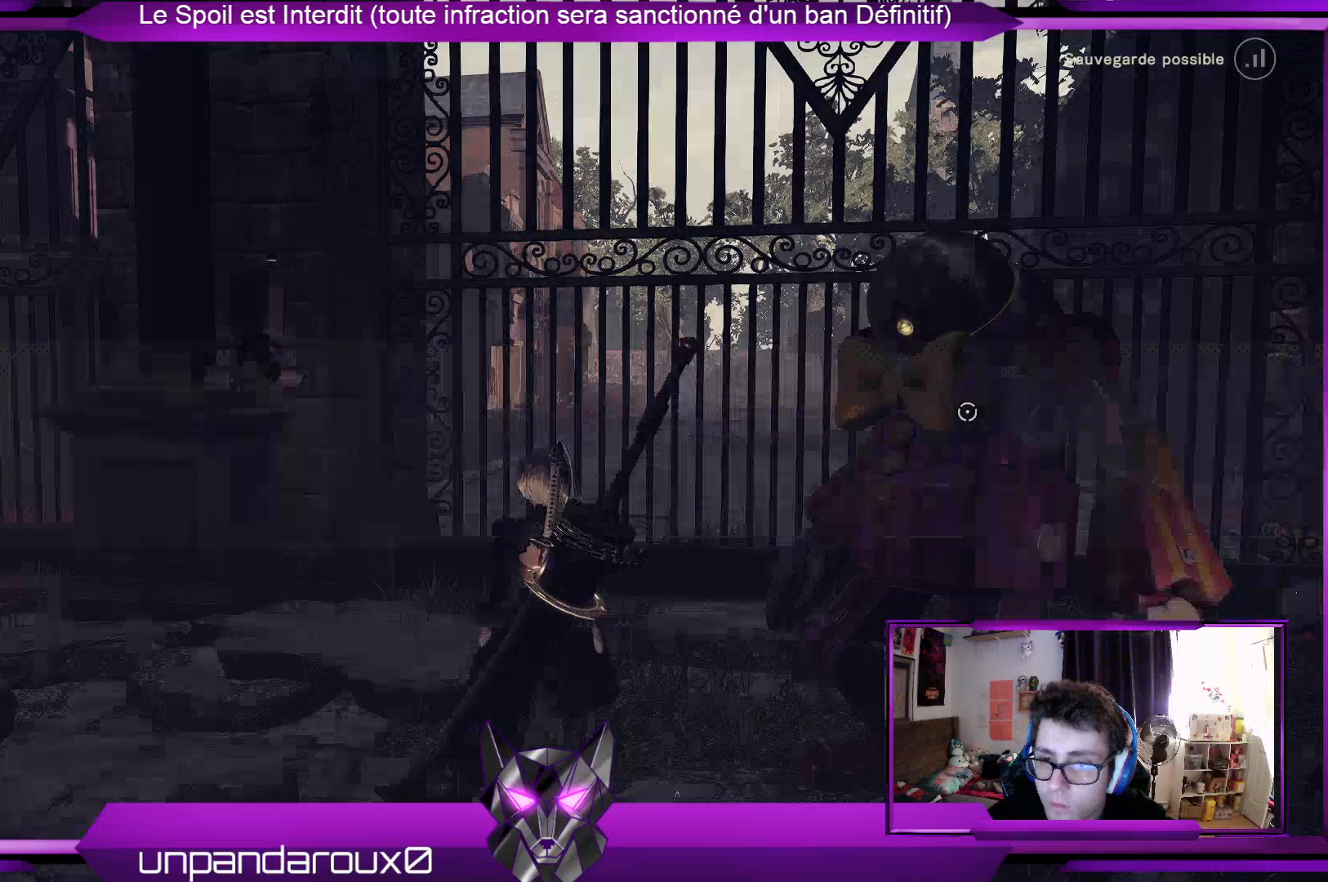
{"buttons": [], "left_stick": "down", "right_stick": "right", "events": [[67, "left_stick", "down"], [333, "right_stick", "right"]]}
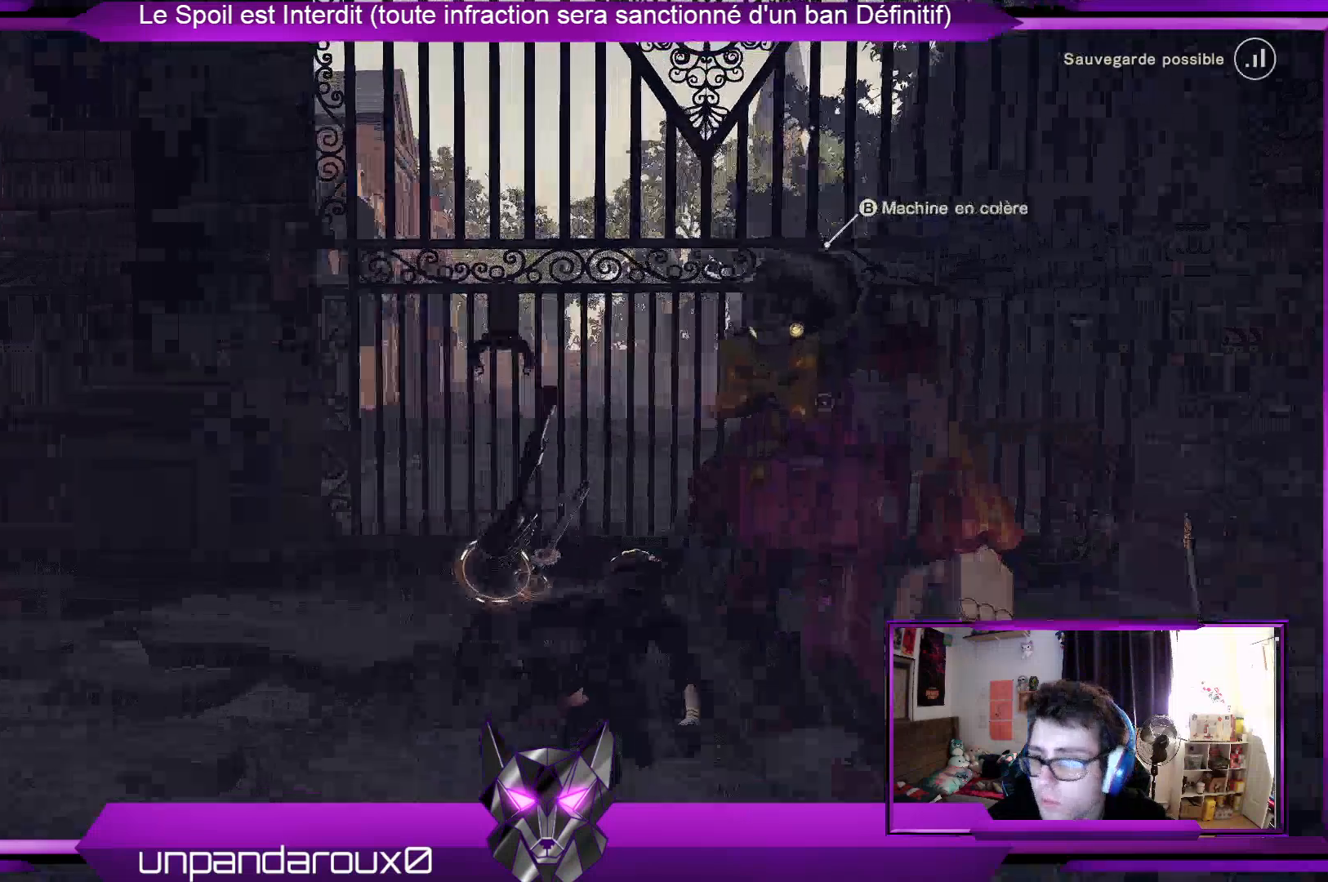
{"buttons": [], "left_stick": "down", "right_stick": "right", "events": []}